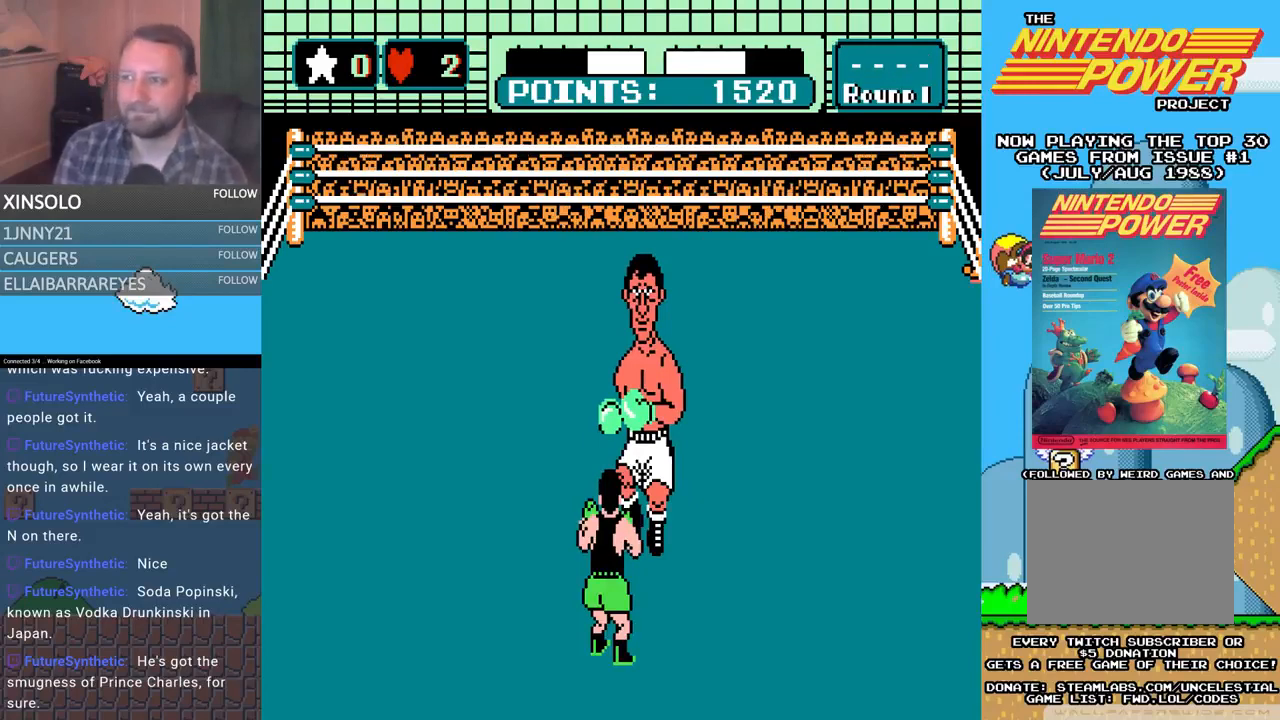
Gameplay with a controller (Xbox layout); each line is a JSON object with the inputs held at the frame after it. "events" lists button and stick changes between this image and that frame as [ms after this image, input, new state], when the widget could be followed in between. Not read: left_stick right_stick.
{"buttons": []}
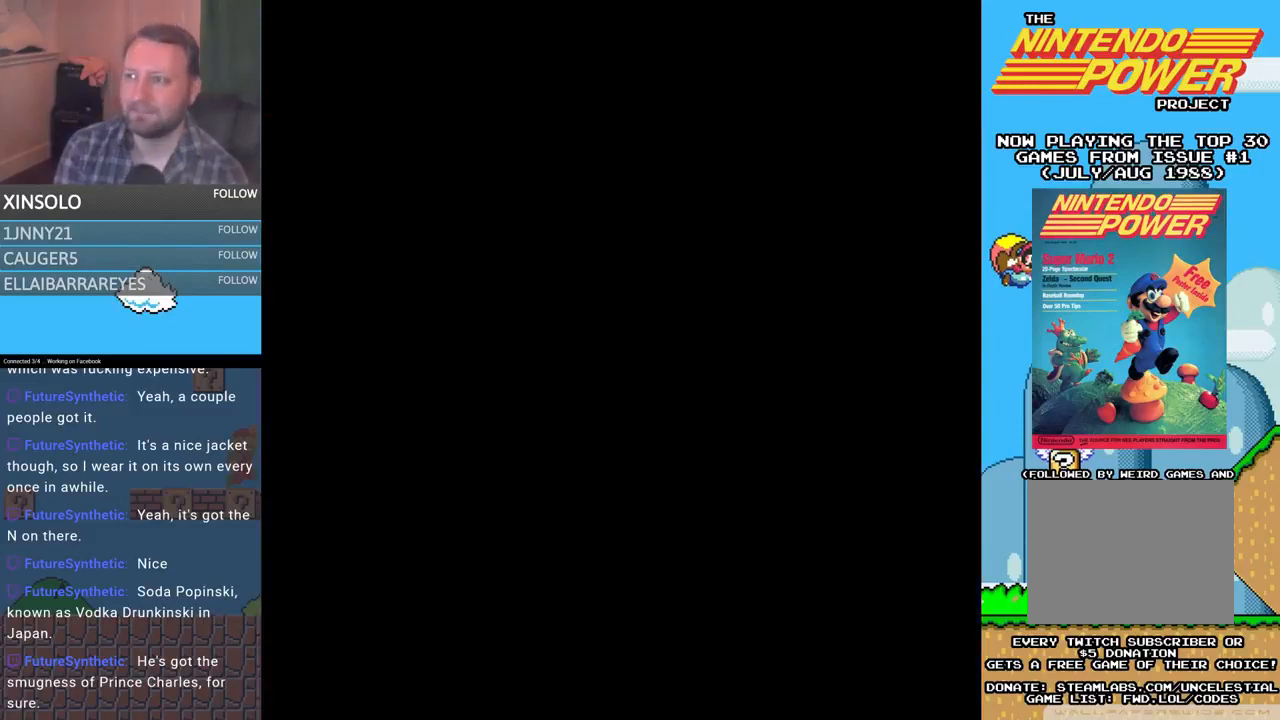
{"buttons": [], "events": [[33, "SELECT", "down"], [133, "SELECT", "up"], [200, "SELECT", "down"], [300, "SELECT", "up"], [367, "SELECT", "down"], [467, "SELECT", "up"]]}
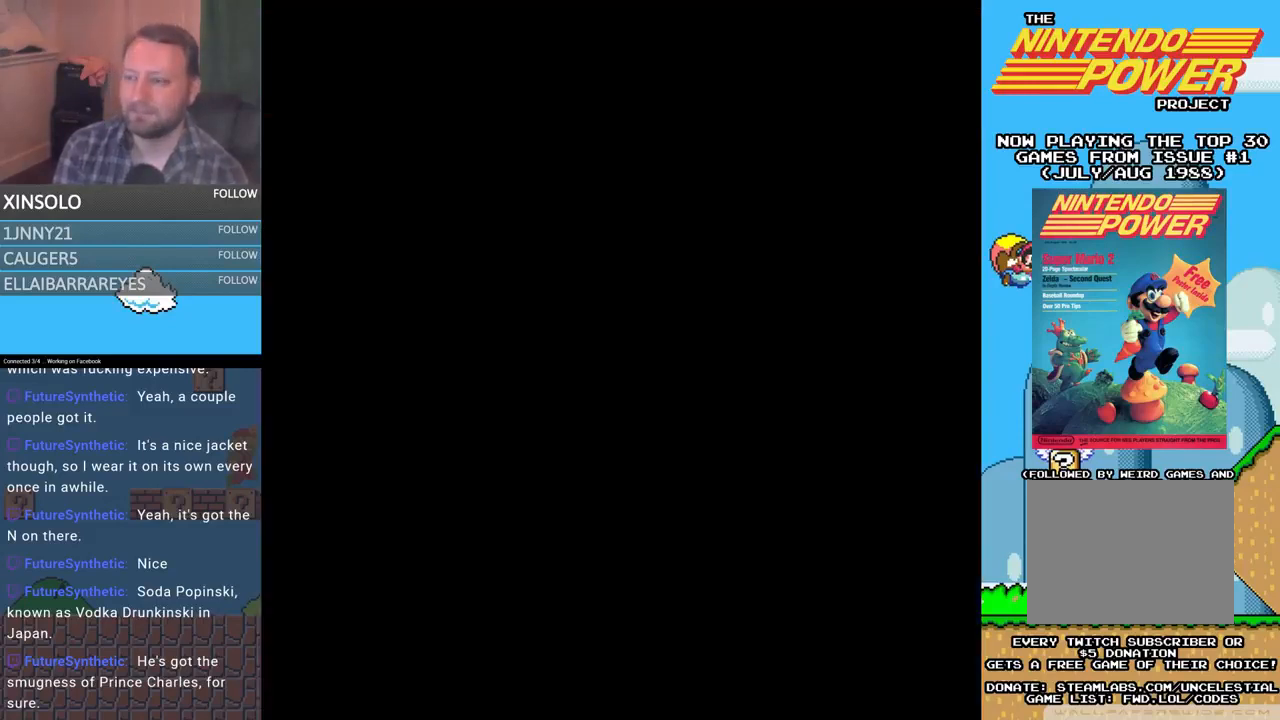
{"buttons": [], "events": [[67, "SELECT", "down"], [133, "SELECT", "up"], [233, "SELECT", "down"], [300, "SELECT", "up"], [367, "SELECT", "down"], [467, "SELECT", "up"]]}
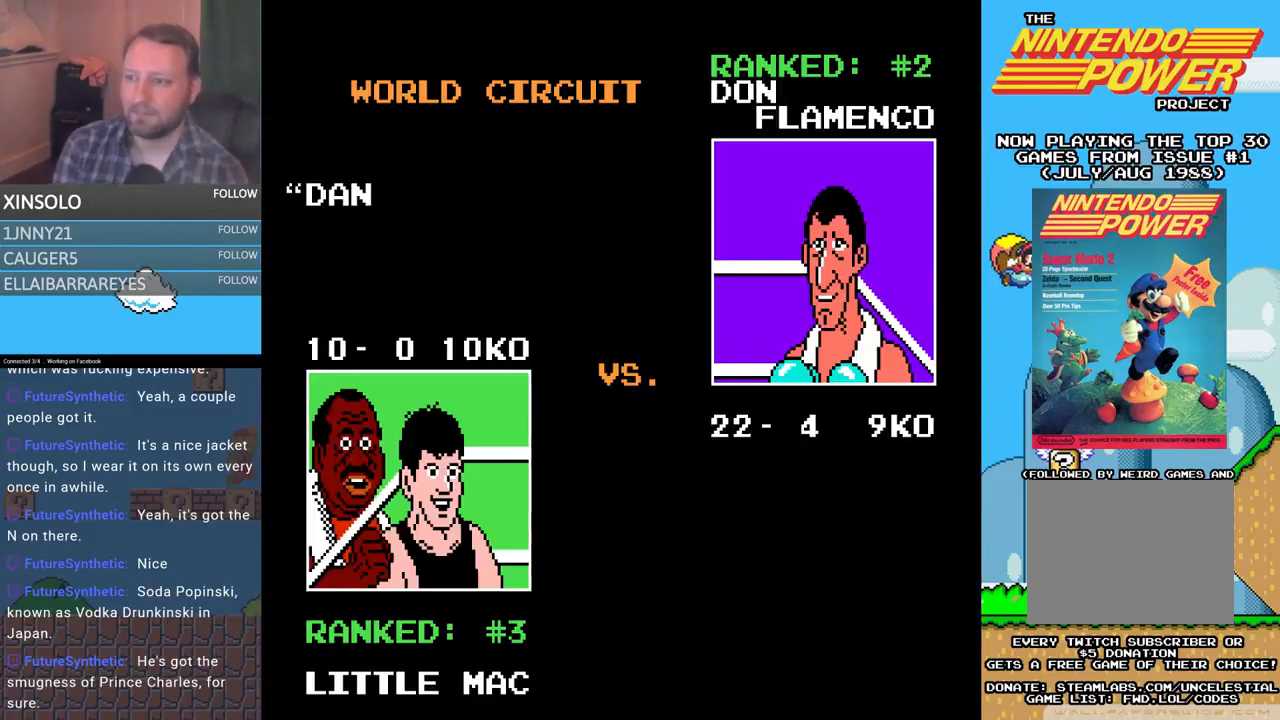
{"buttons": [], "events": [[33, "SELECT", "down"], [133, "SELECT", "up"], [200, "SELECT", "down"], [333, "SELECT", "up"], [400, "SELECT", "down"], [467, "SELECT", "up"]]}
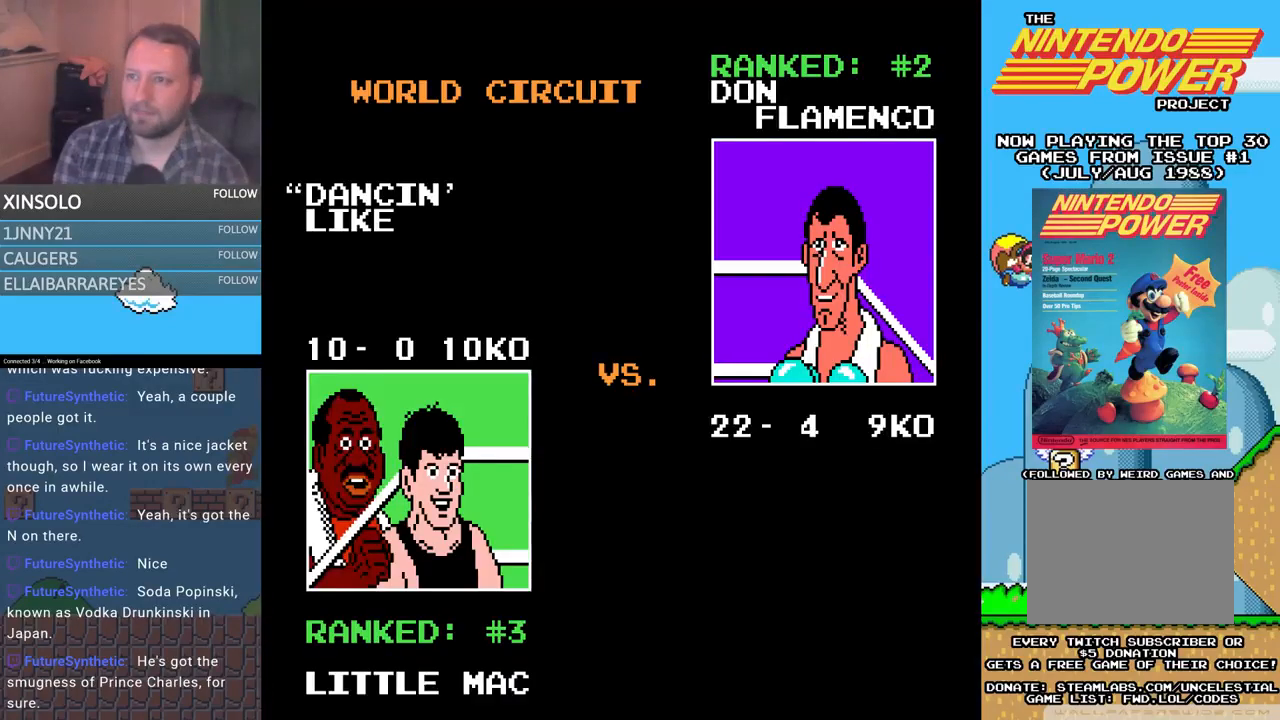
{"buttons": ["SELECT"], "events": [[67, "SELECT", "down"], [133, "SELECT", "up"], [200, "SELECT", "down"], [333, "SELECT", "up"], [400, "SELECT", "down"]]}
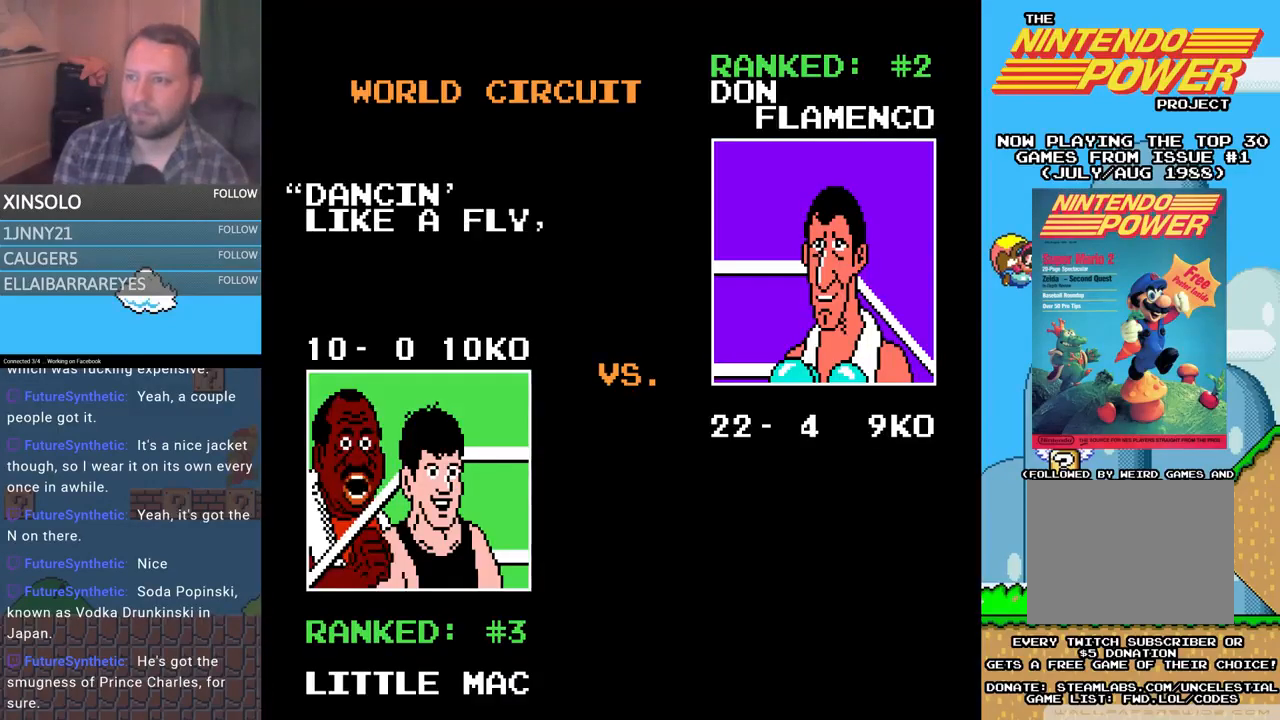
{"buttons": ["SELECT"], "events": [[33, "SELECT", "up"], [100, "SELECT", "down"], [233, "SELECT", "up"], [267, "SELECT", "down"], [400, "SELECT", "up"], [500, "SELECT", "down"]]}
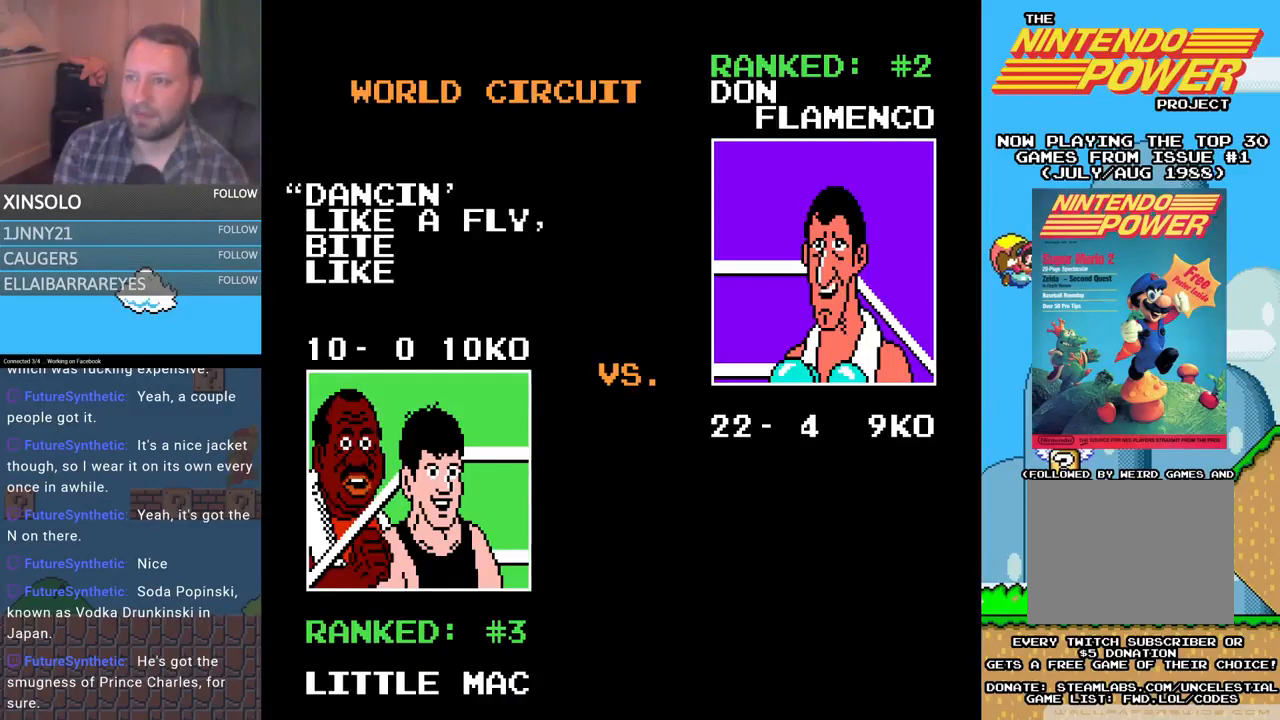
{"buttons": ["SELECT"], "events": [[100, "SELECT", "up"], [200, "SELECT", "down"], [333, "SELECT", "up"], [400, "SELECT", "down"]]}
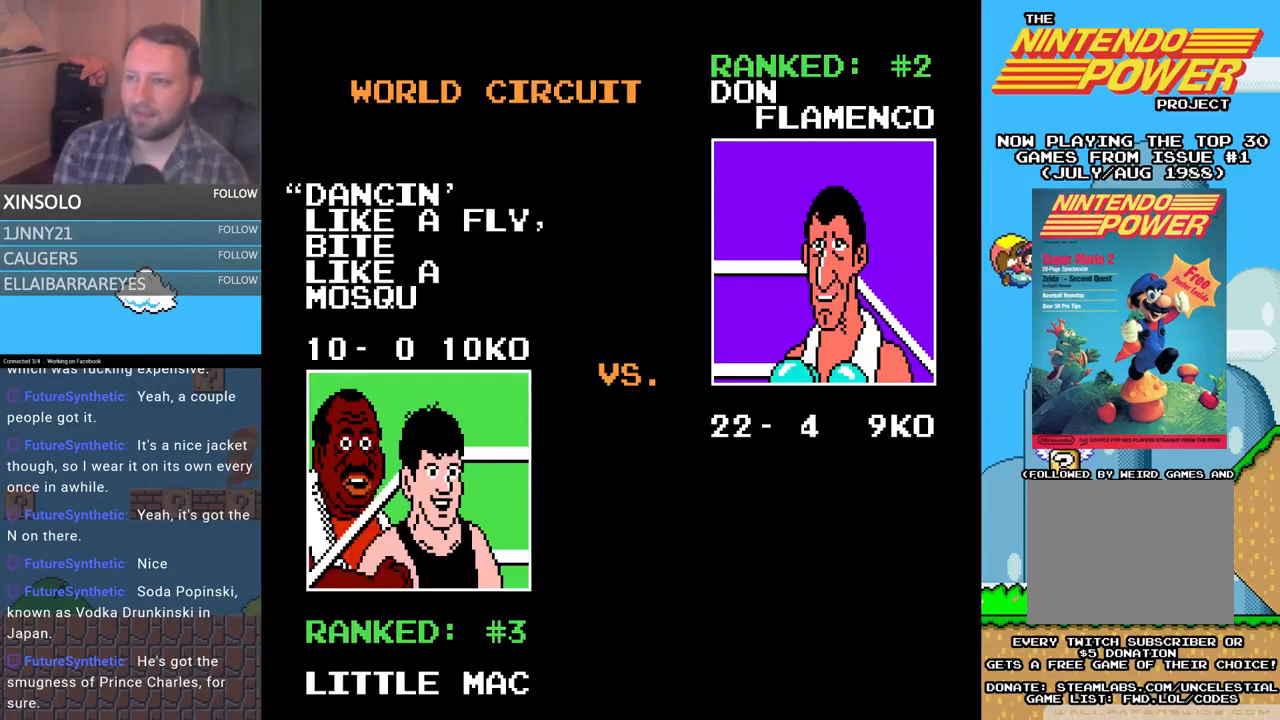
{"buttons": ["SELECT"], "events": [[67, "SELECT", "up"], [100, "SELECT", "down"], [233, "SELECT", "up"], [300, "SELECT", "down"], [433, "SELECT", "up"], [500, "SELECT", "down"]]}
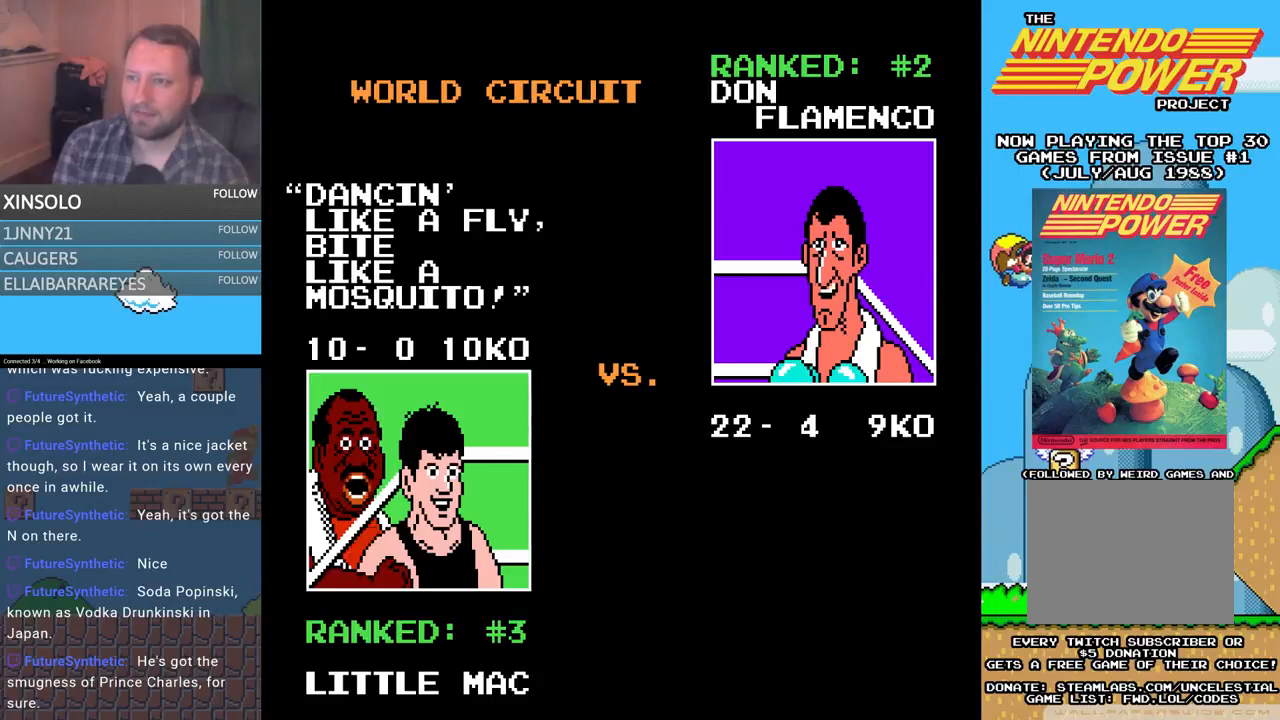
{"buttons": ["SELECT"], "events": [[133, "SELECT", "up"], [233, "SELECT", "down"], [367, "SELECT", "up"], [467, "SELECT", "down"]]}
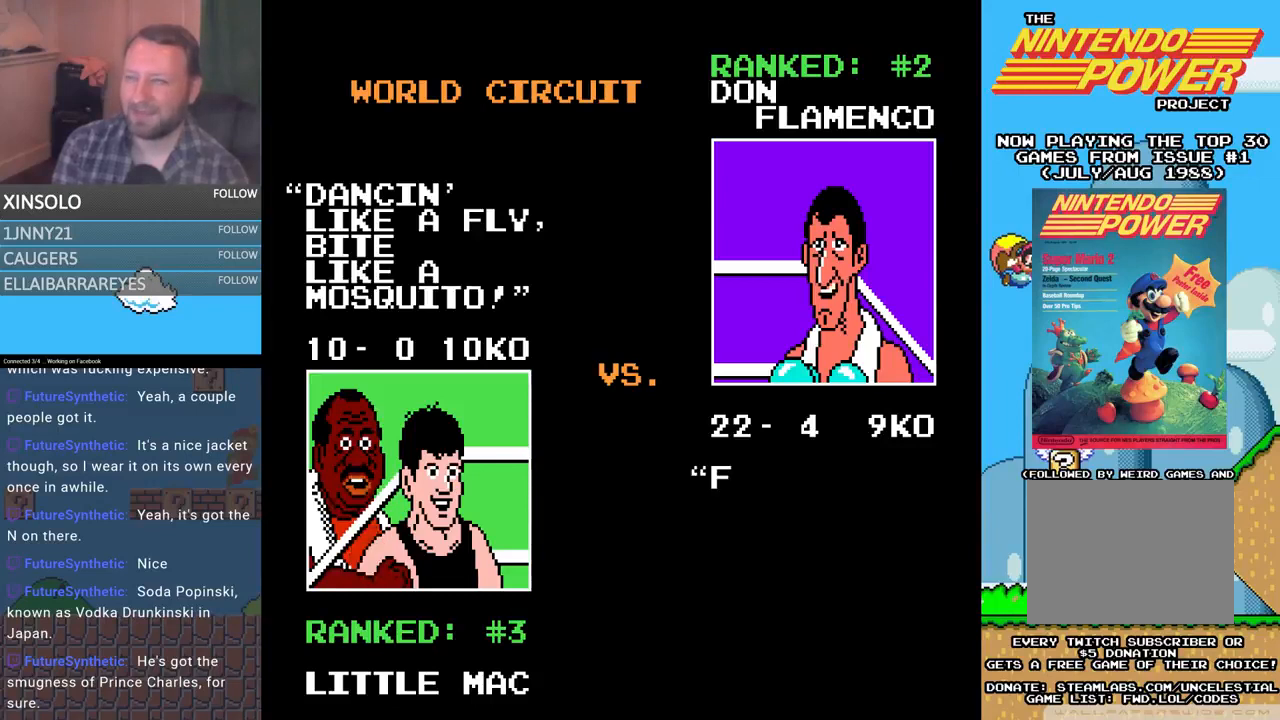
{"buttons": ["SELECT"], "events": [[100, "SELECT", "up"], [167, "SELECT", "down"], [333, "SELECT", "up"], [400, "SELECT", "down"]]}
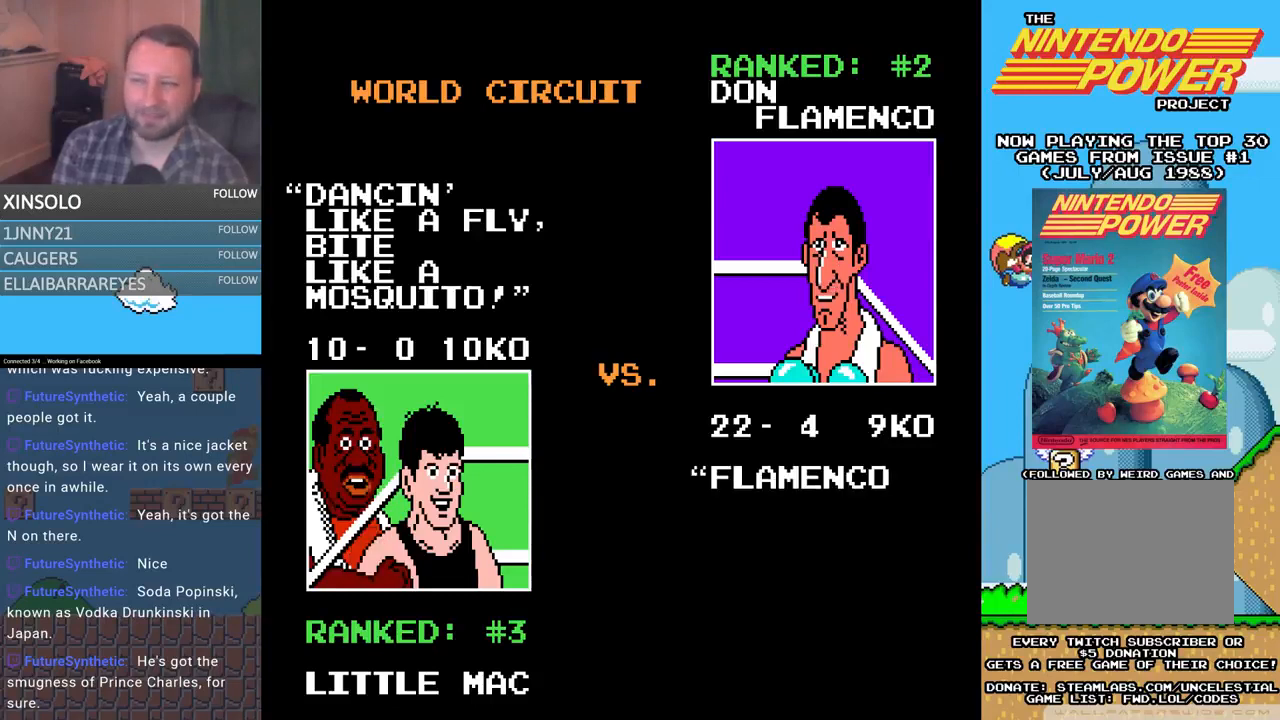
{"buttons": [], "events": [[33, "SELECT", "up"], [133, "SELECT", "down"], [267, "SELECT", "up"], [333, "SELECT", "down"], [467, "SELECT", "up"]]}
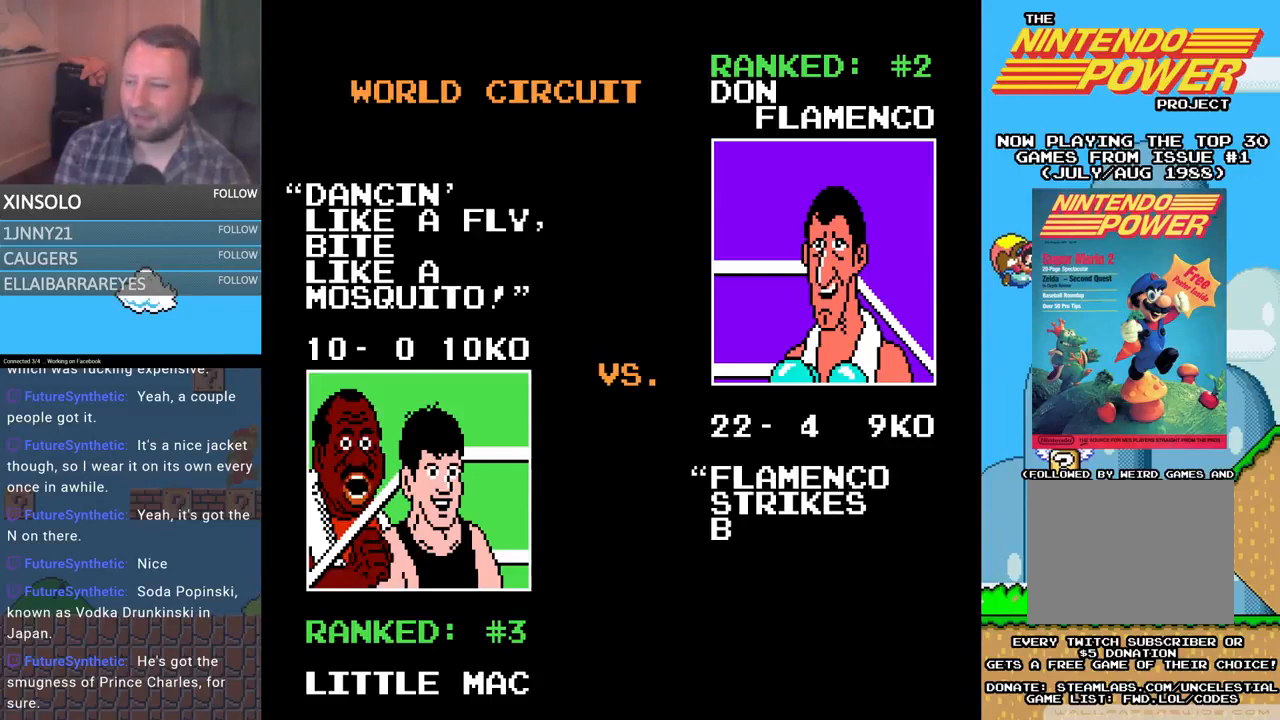
{"buttons": [], "events": [[67, "SELECT", "down"], [233, "SELECT", "up"], [267, "SELECT", "down"], [433, "SELECT", "up"]]}
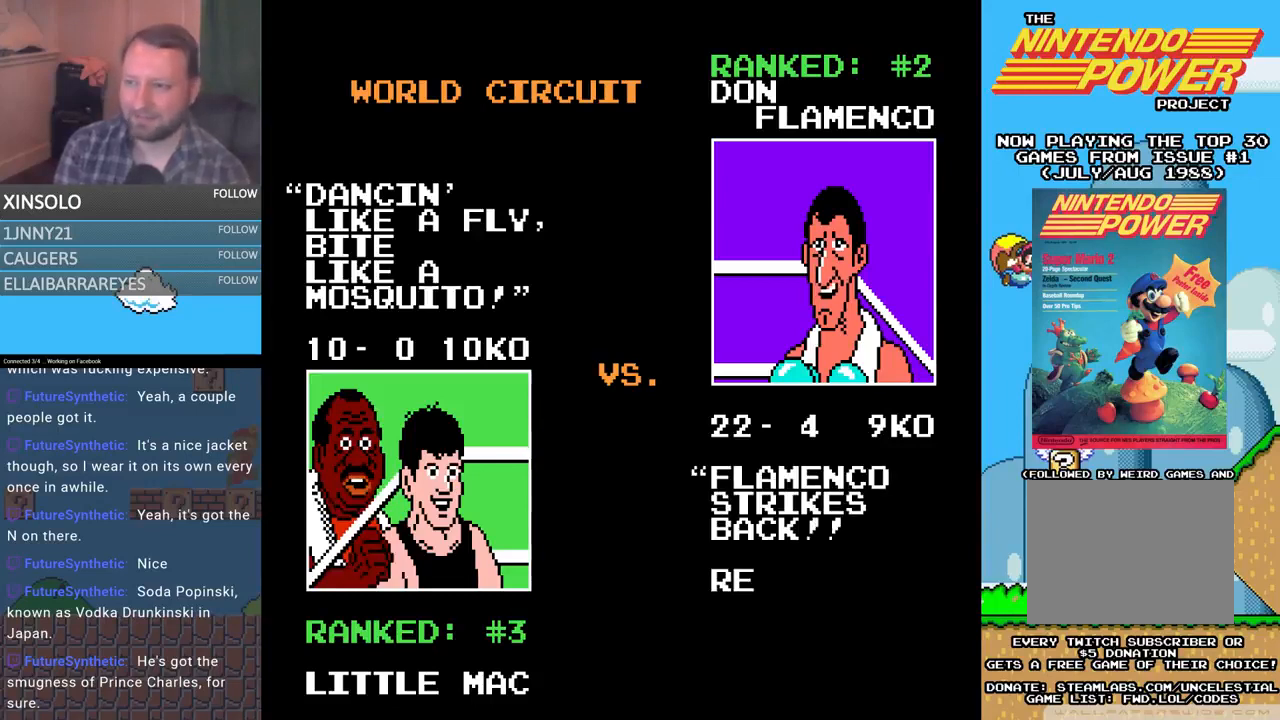
{"buttons": ["SELECT"], "events": [[33, "SELECT", "down"], [200, "SELECT", "up"], [267, "SELECT", "down"], [400, "SELECT", "up"], [467, "SELECT", "down"]]}
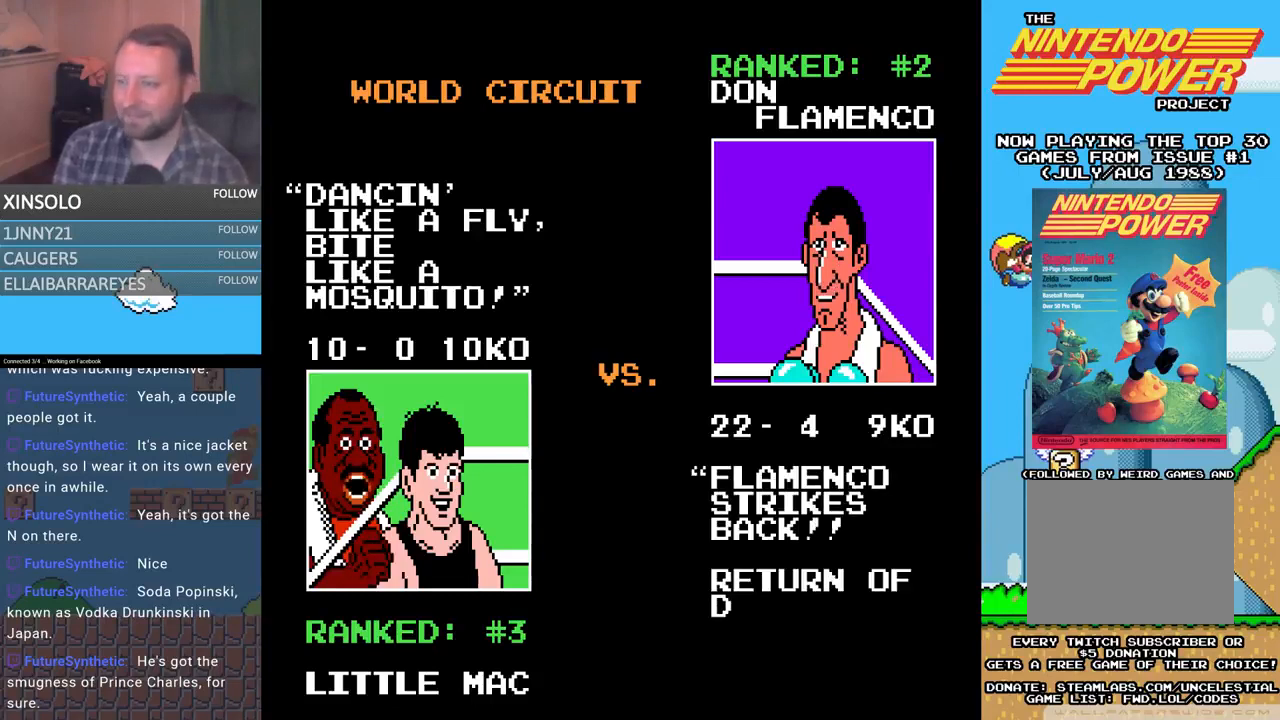
{"buttons": ["SELECT"], "events": [[100, "SELECT", "up"], [167, "SELECT", "down"], [333, "SELECT", "up"], [400, "SELECT", "down"]]}
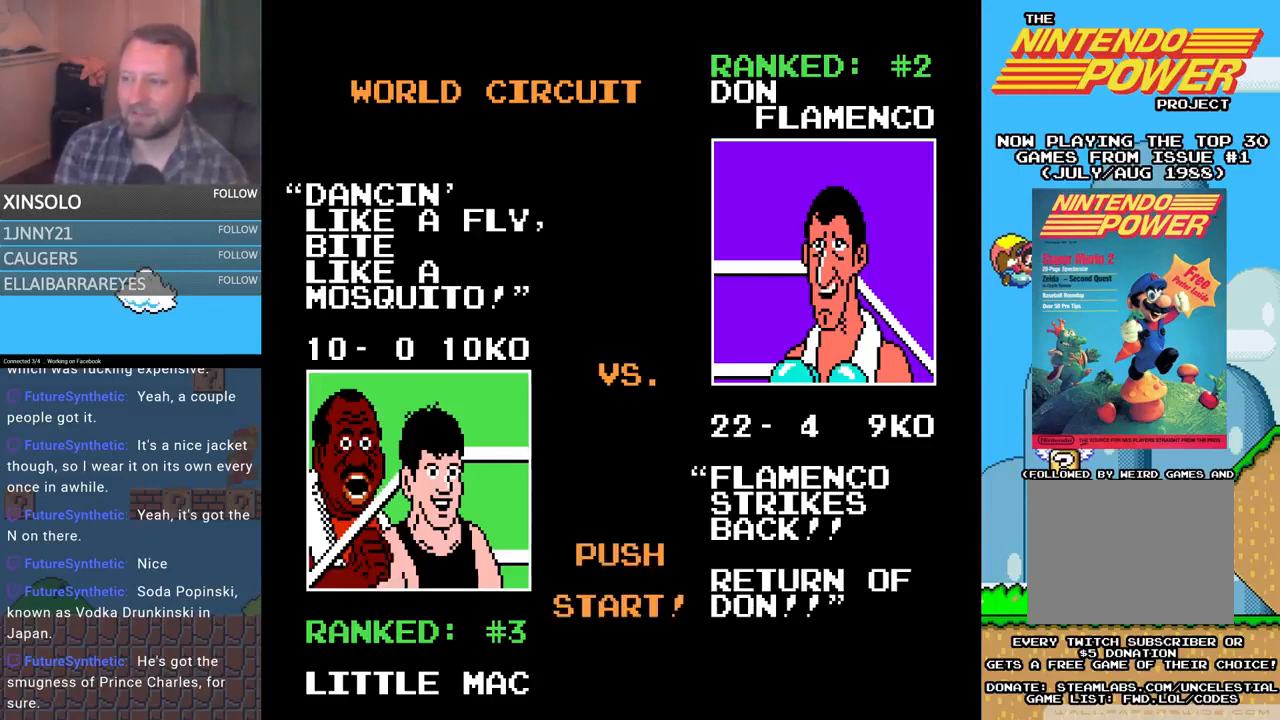
{"buttons": [], "events": [[33, "SELECT", "up"], [133, "SELECT", "down"], [300, "SELECT", "up"], [367, "SELECT", "down"], [500, "SELECT", "up"]]}
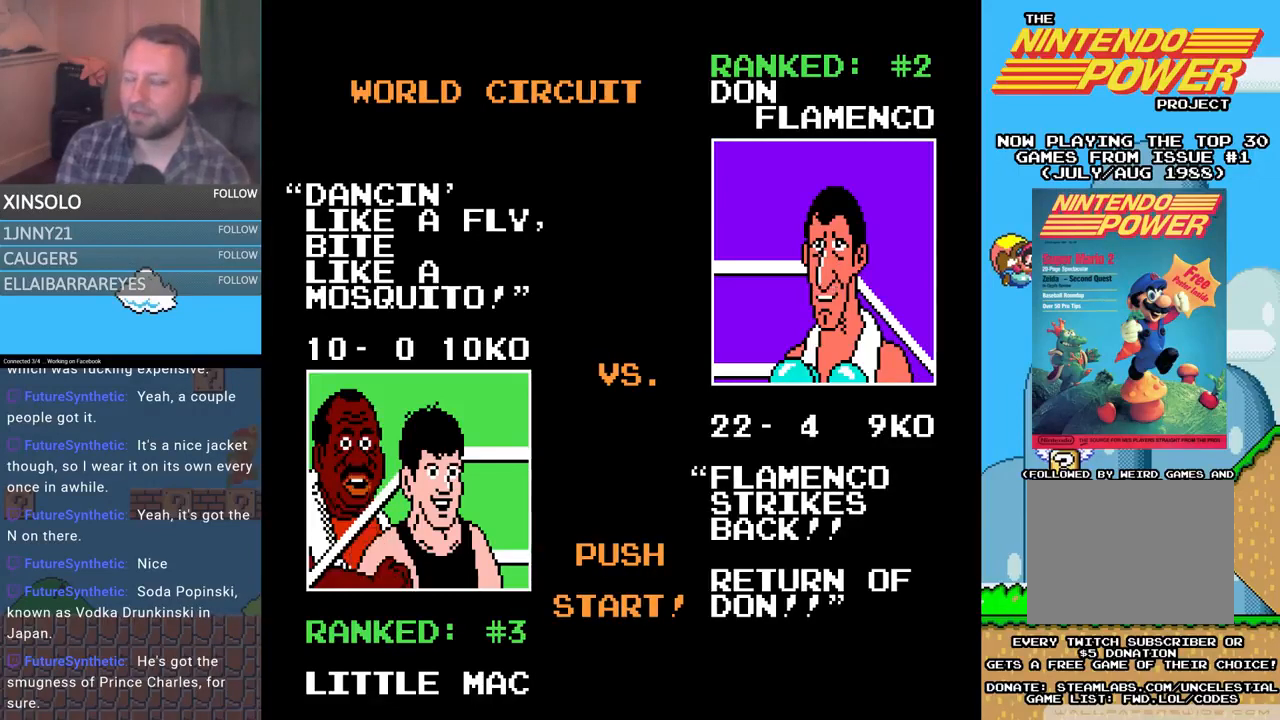
{"buttons": ["SELECT"], "events": [[67, "SELECT", "down"], [167, "SELECT", "up"], [267, "SELECT", "down"], [333, "SELECT", "up"], [433, "SELECT", "down"]]}
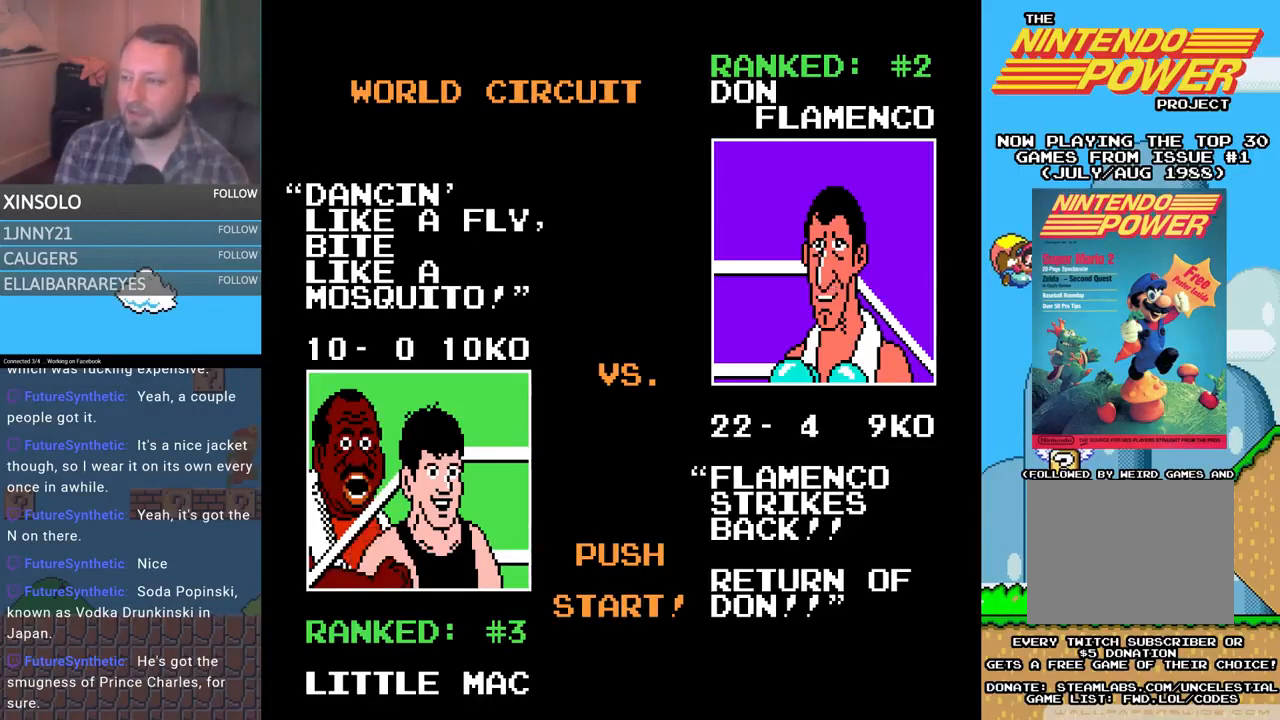
{"buttons": ["SELECT"], "events": [[33, "SELECT", "up"], [133, "SELECT", "down"], [233, "SELECT", "up"], [300, "SELECT", "down"], [367, "SELECT", "up"], [467, "SELECT", "down"]]}
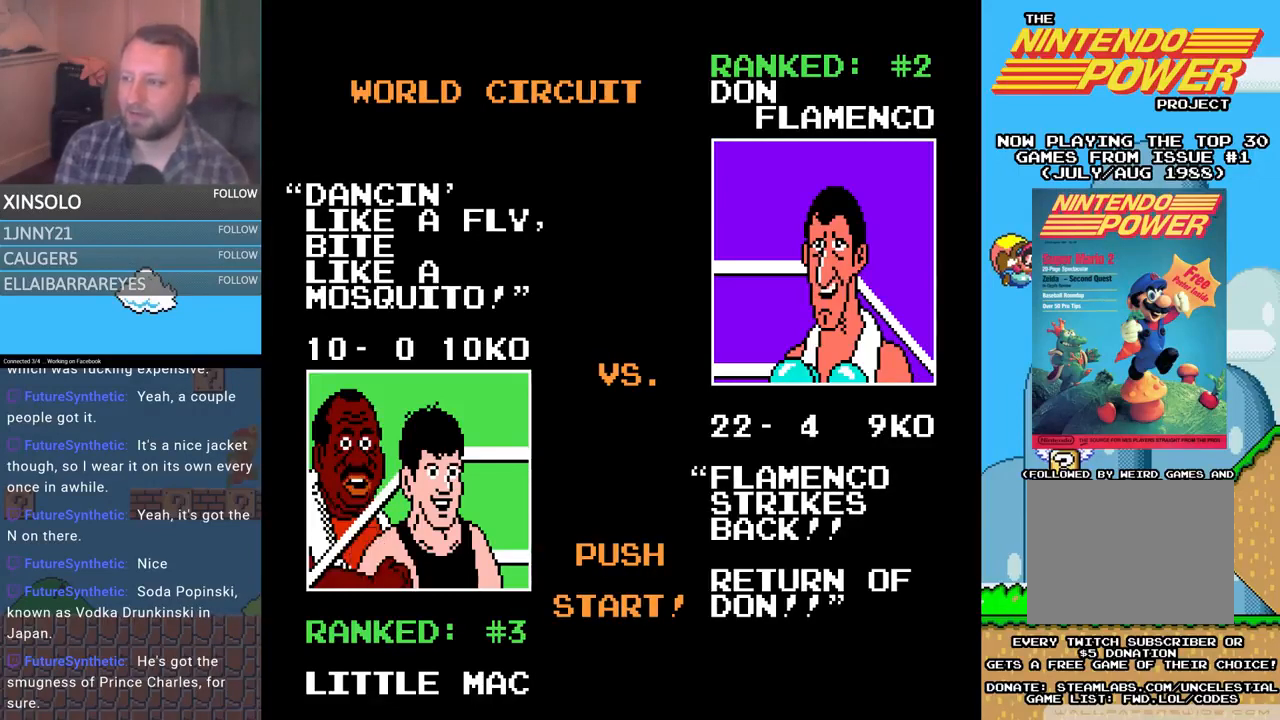
{"buttons": ["SELECT"], "events": [[67, "SELECT", "up"], [167, "SELECT", "down"], [267, "SELECT", "up"], [333, "SELECT", "down"], [400, "SELECT", "up"], [500, "SELECT", "down"]]}
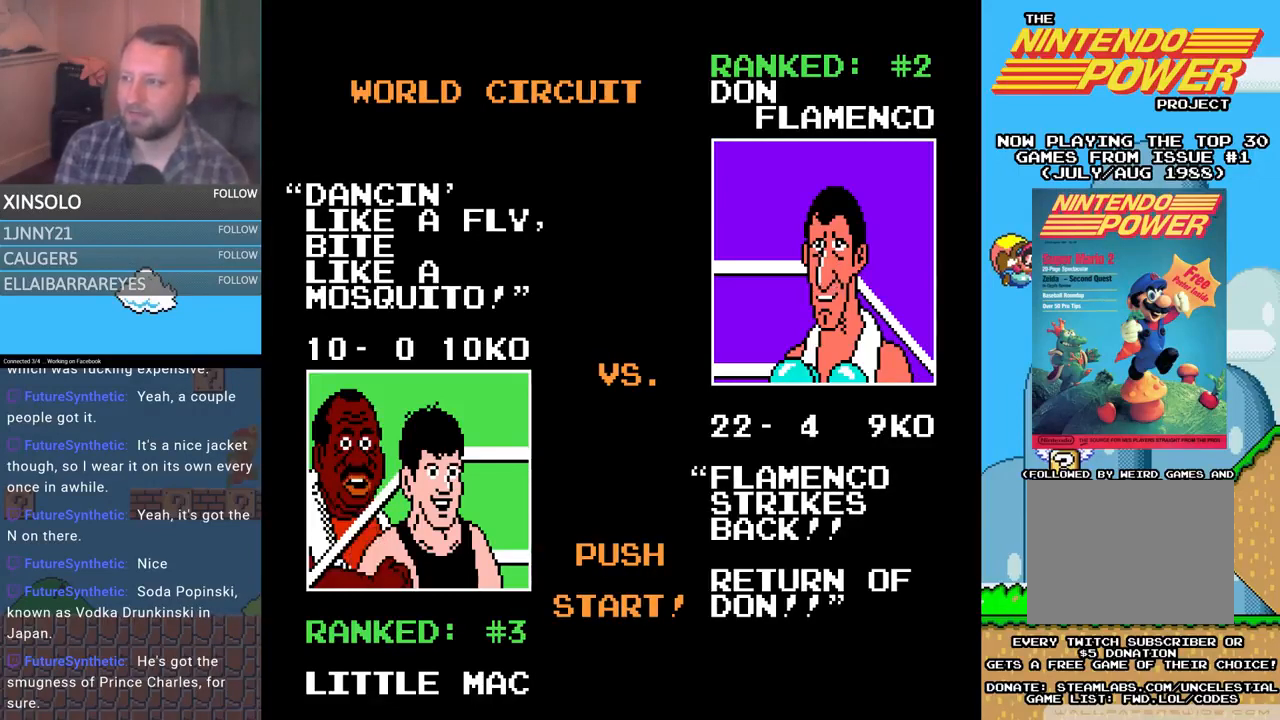
{"buttons": ["START"], "events": [[67, "SELECT", "up"], [133, "SELECT", "down"], [300, "SELECT", "up"], [367, "START", "down"]]}
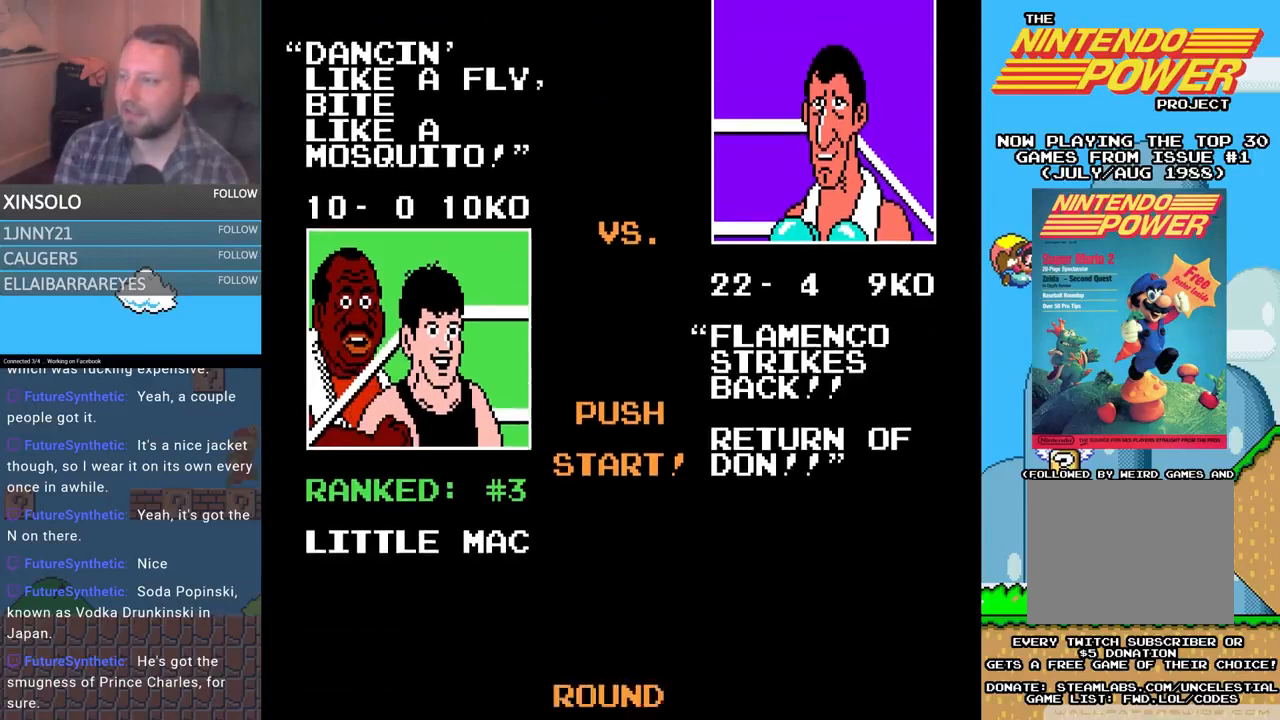
{"buttons": [], "events": [[133, "START", "up"]]}